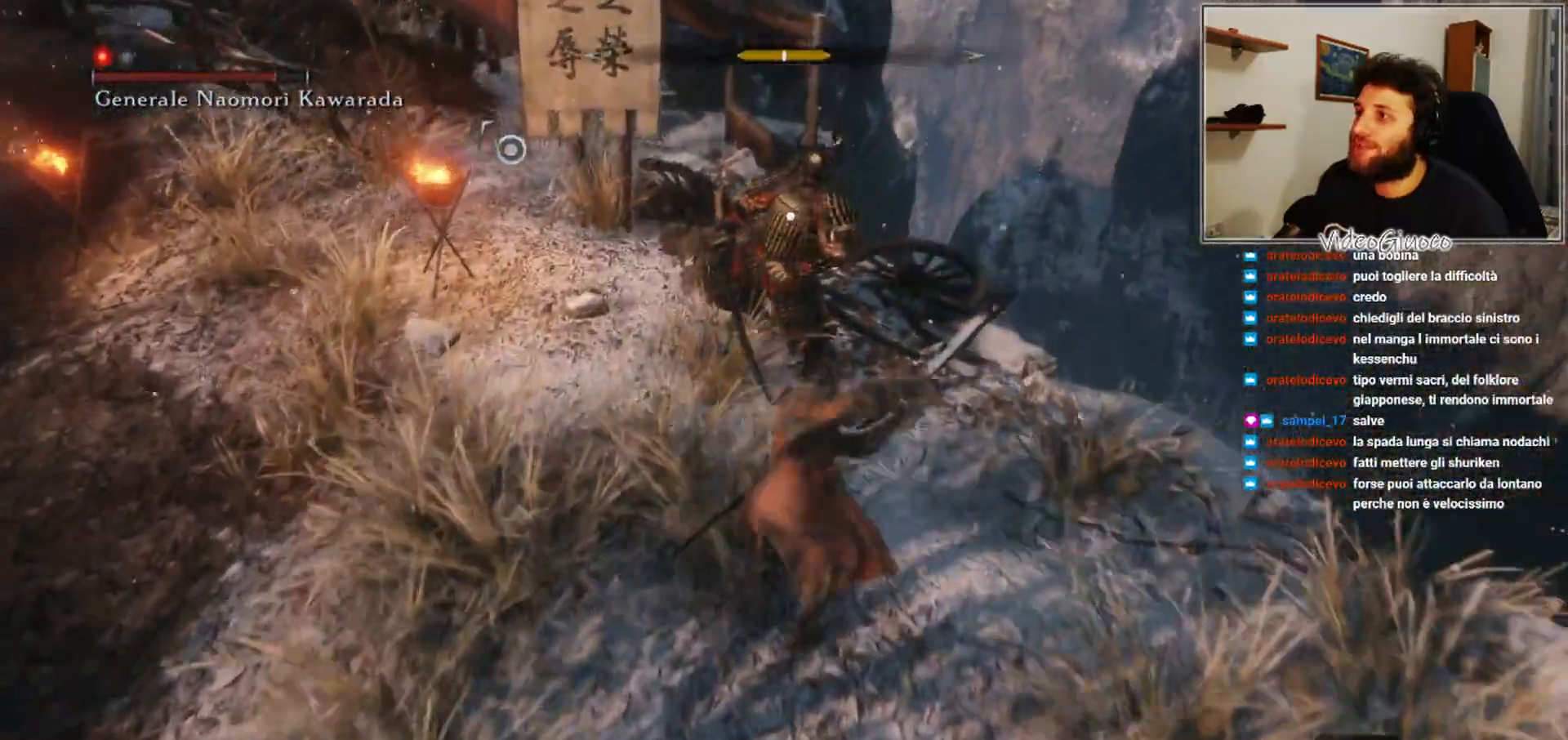
Gameplay with a controller (Xbox layout); each line is a JSON object with the inputs held at the frame after it. "events" lists button and stick changes between this image and that frame as [ms after this image, input, new state], when the widget could be followed in between.
{"buttons": [], "left_stick": "down", "right_stick": "center", "events": [[417, "left_stick", "down"]]}
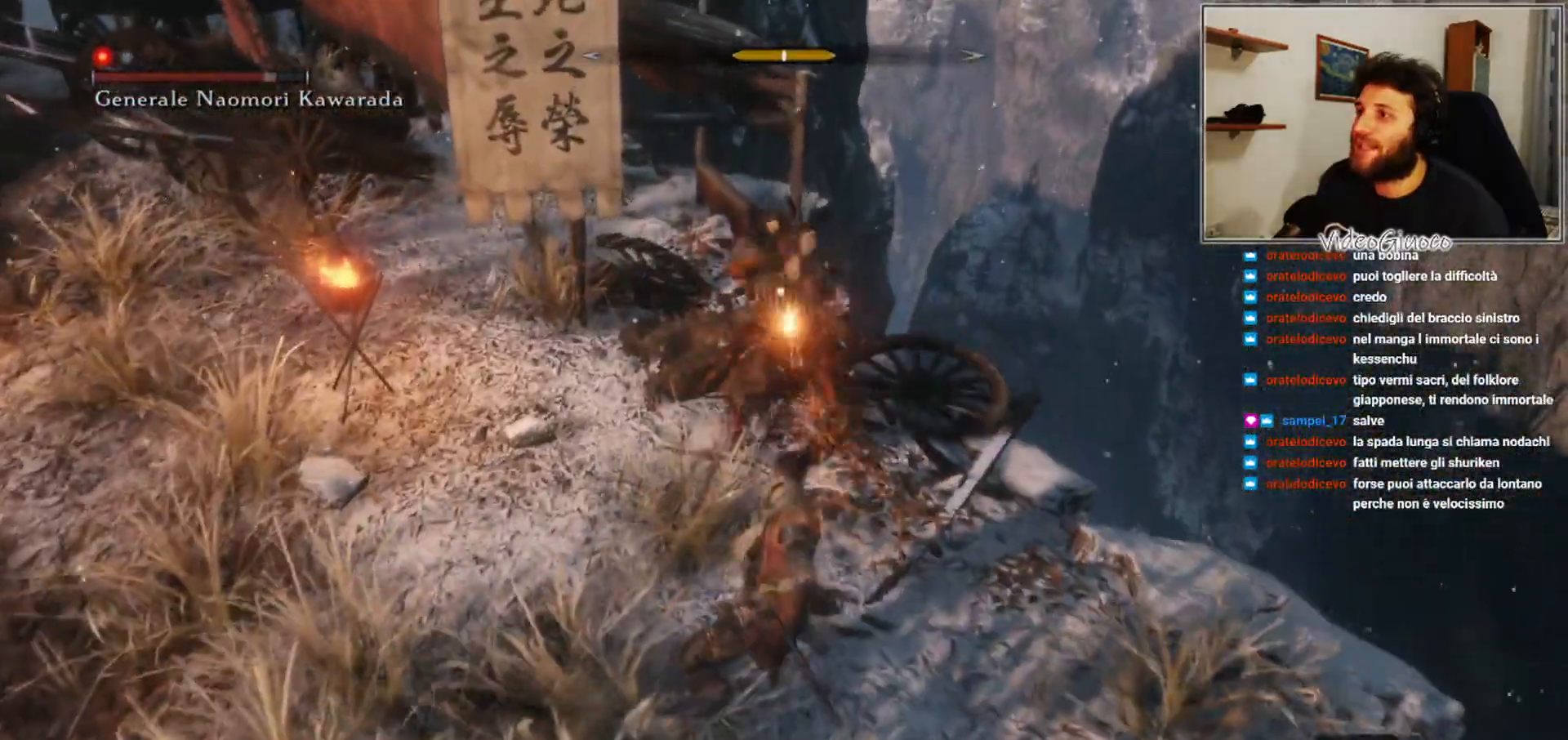
{"buttons": [], "left_stick": "down", "right_stick": "center", "events": []}
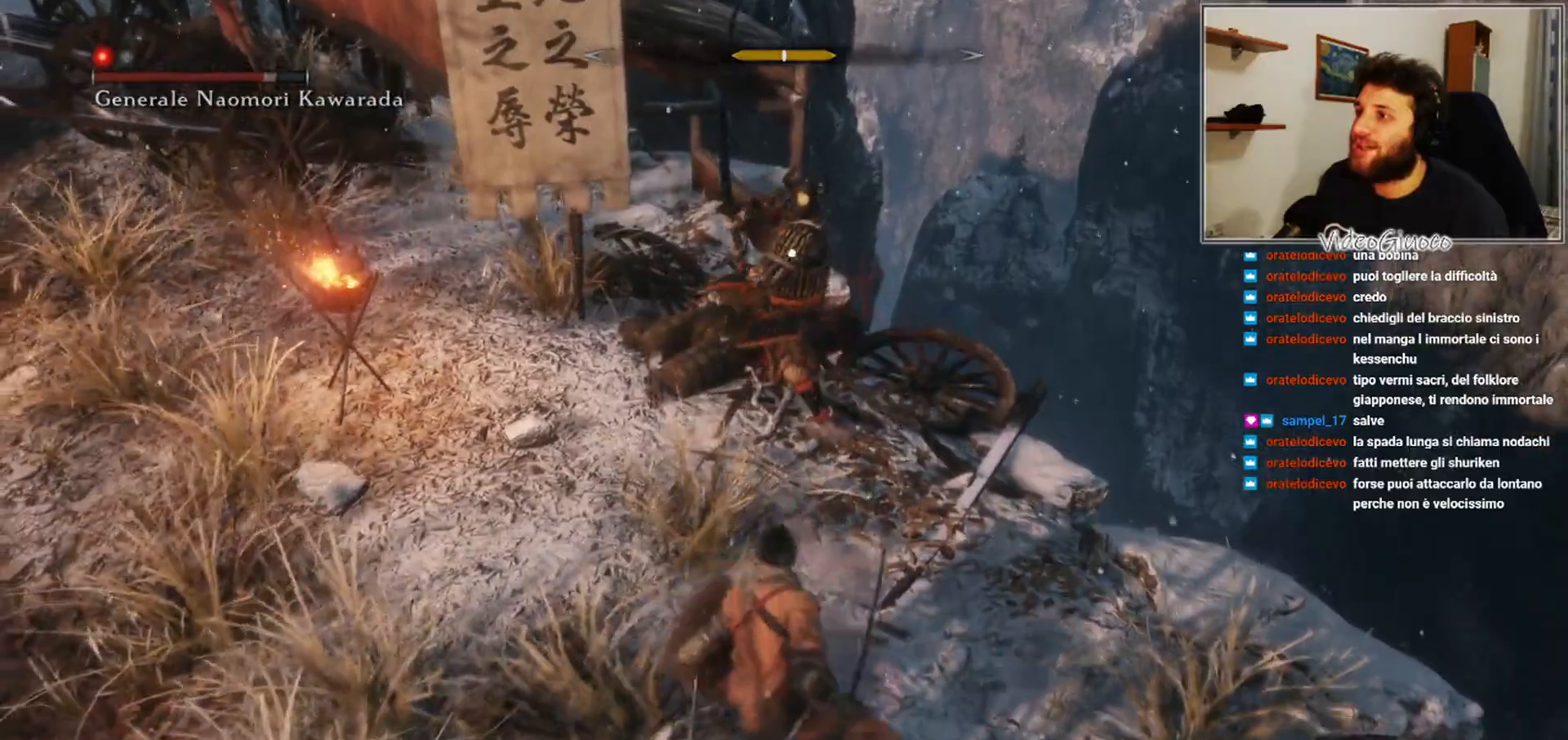
{"buttons": [], "left_stick": "down", "right_stick": "center", "events": []}
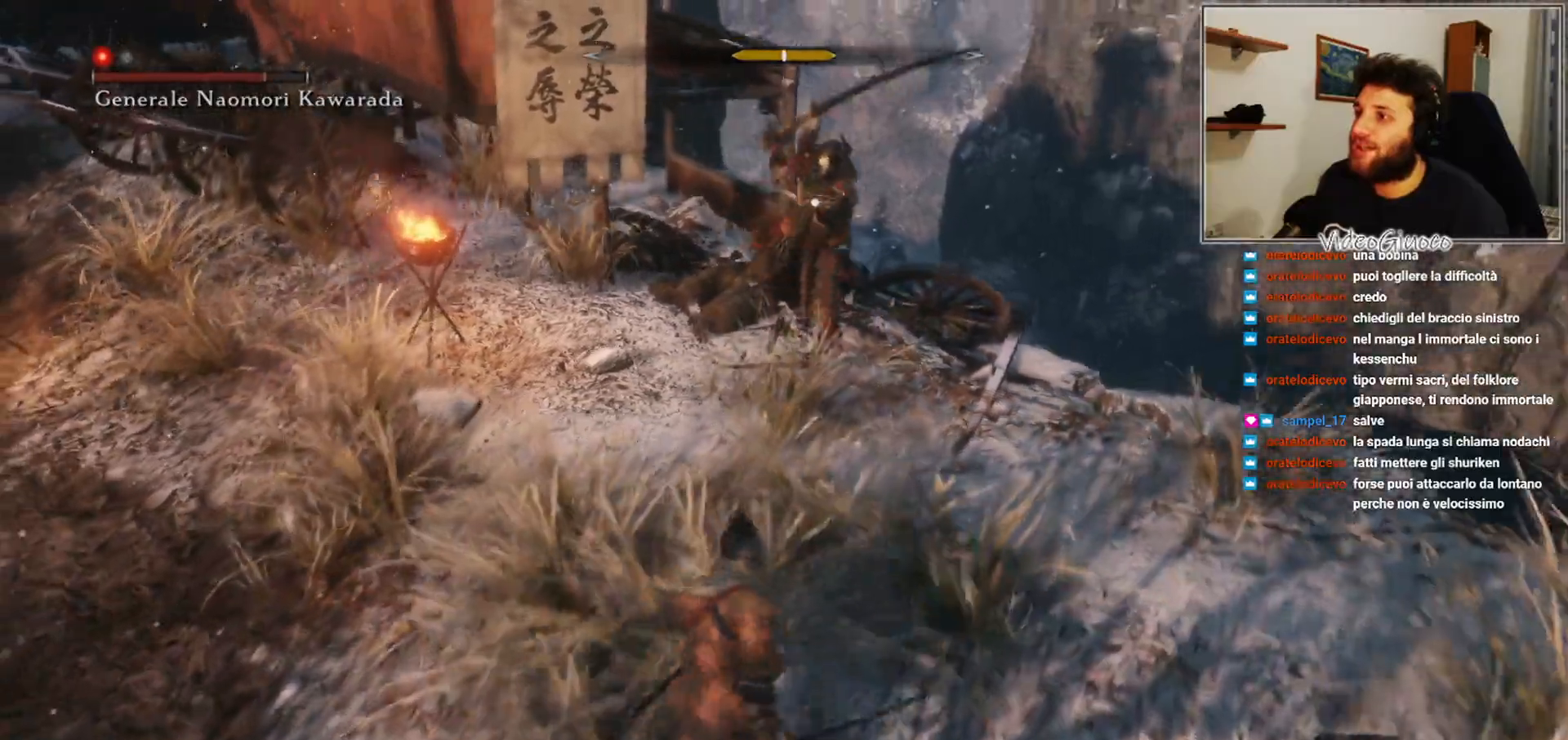
{"buttons": [], "left_stick": "up-left", "right_stick": "center", "events": [[250, "left_stick", "down-left"], [433, "left_stick", "up-left"]]}
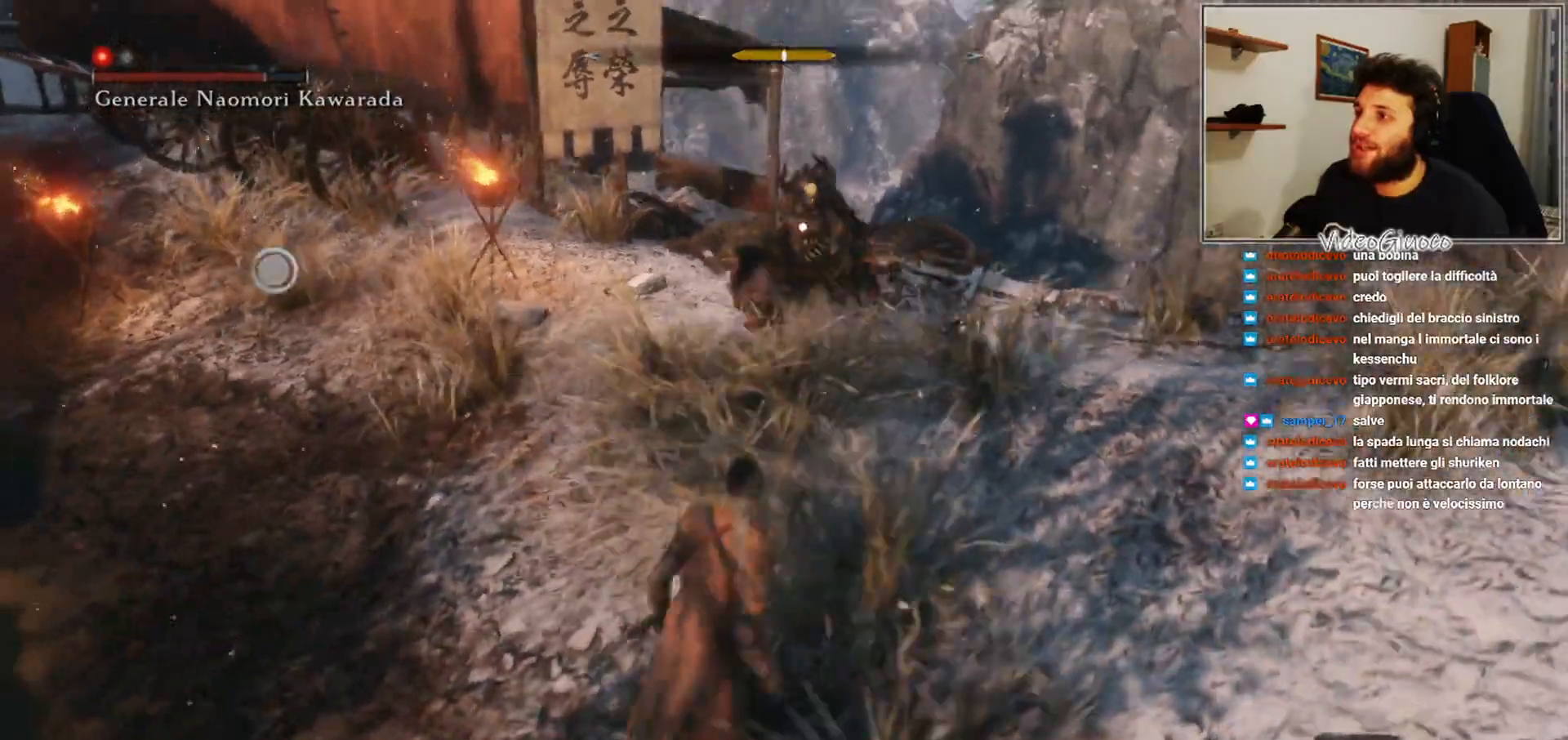
{"buttons": [], "left_stick": "center", "right_stick": "center", "events": [[67, "left_stick", "up"], [283, "R1", "down"], [383, "R1", "up"], [467, "left_stick", "center"]]}
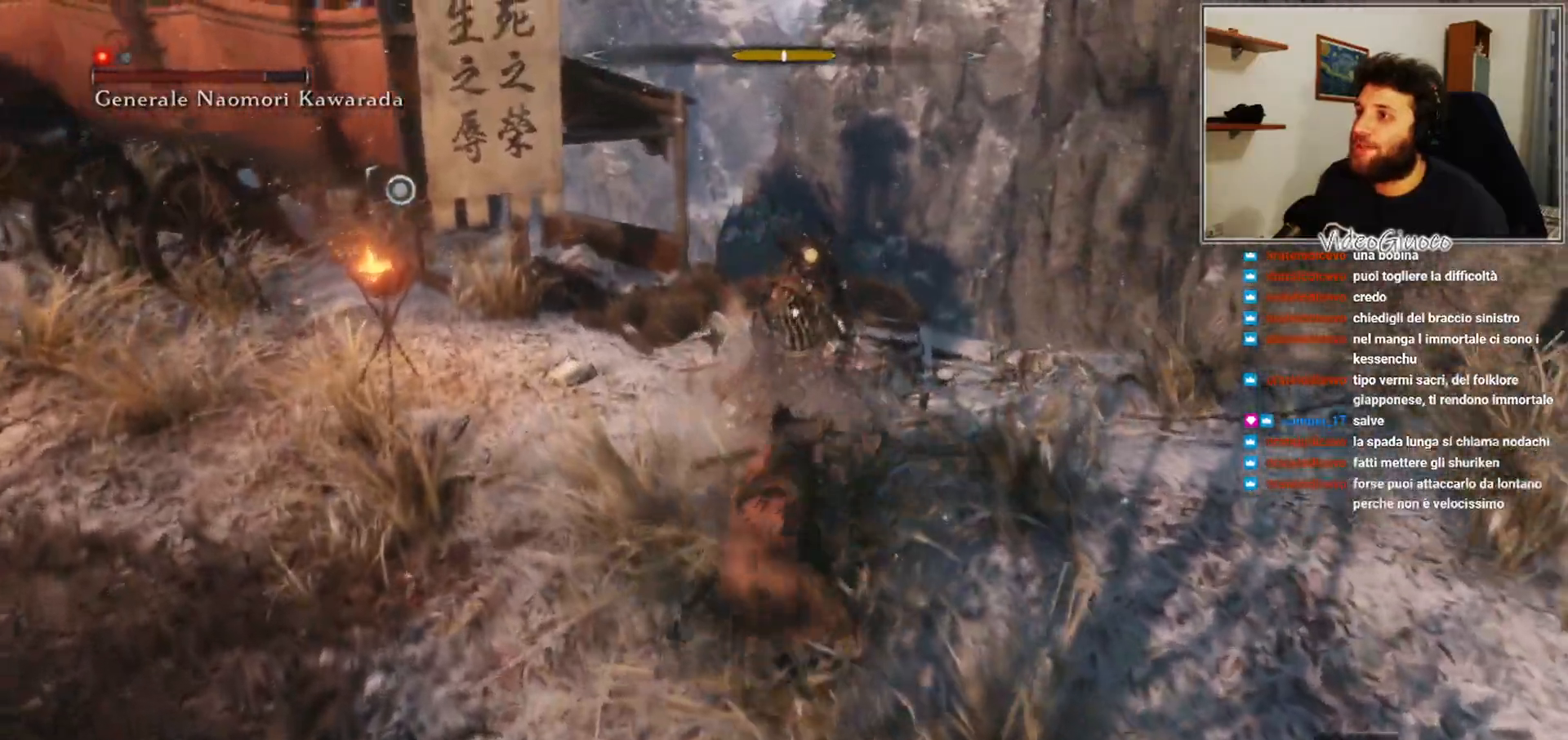
{"buttons": ["R1"], "left_stick": "center", "right_stick": "center", "events": [[400, "R1", "down"]]}
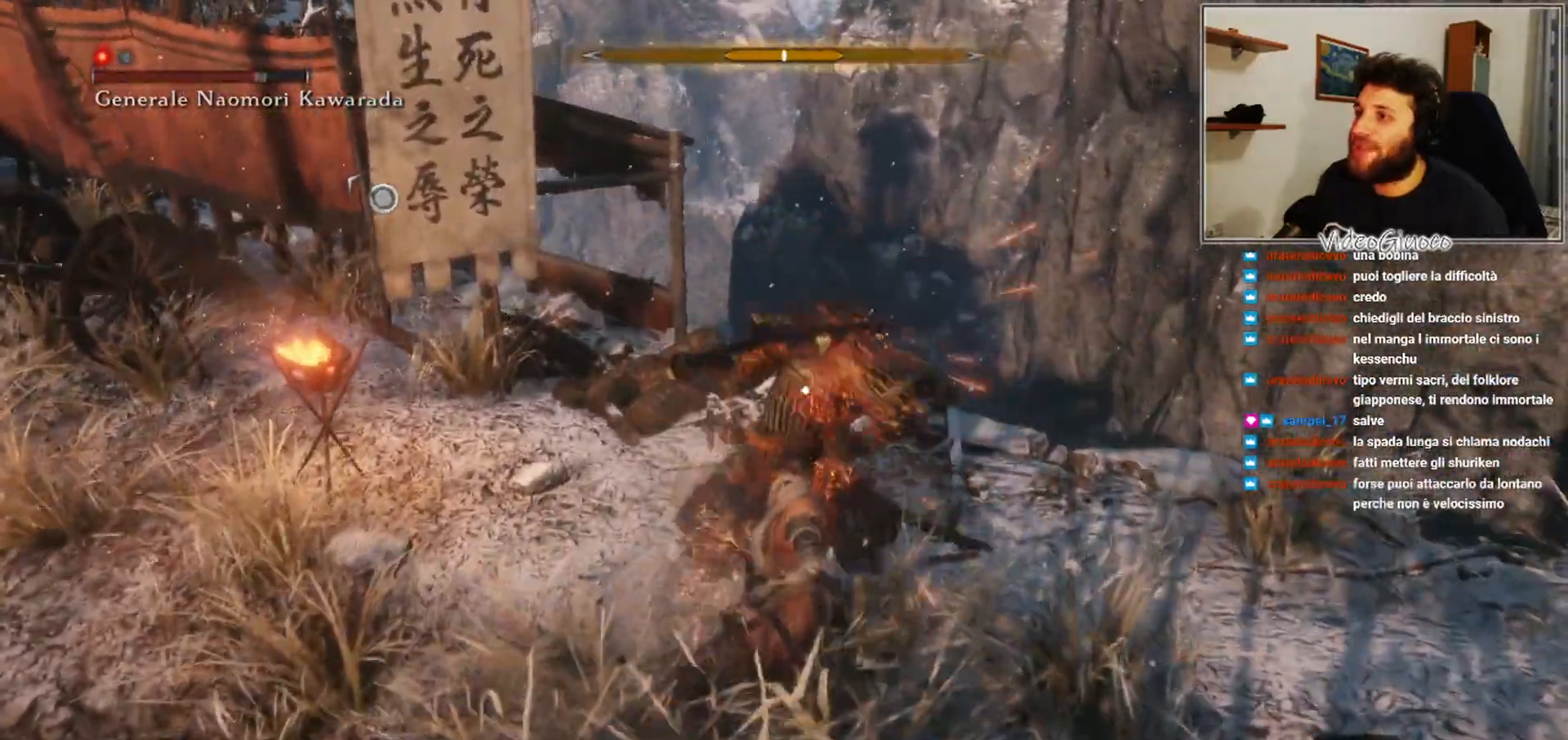
{"buttons": [], "left_stick": "down", "right_stick": "center", "events": [[33, "R1", "up"], [483, "left_stick", "down"]]}
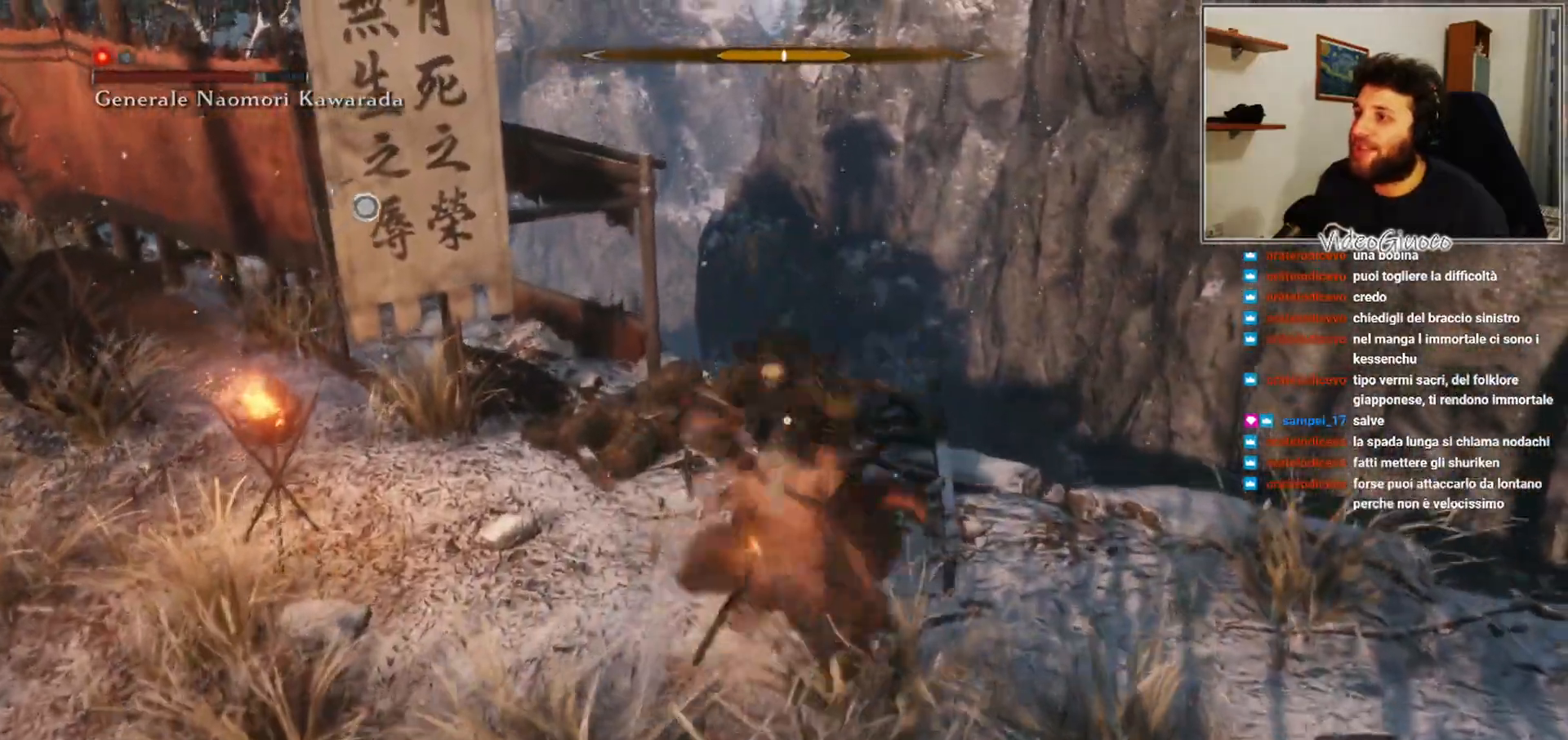
{"buttons": [], "left_stick": "down", "right_stick": "center", "events": []}
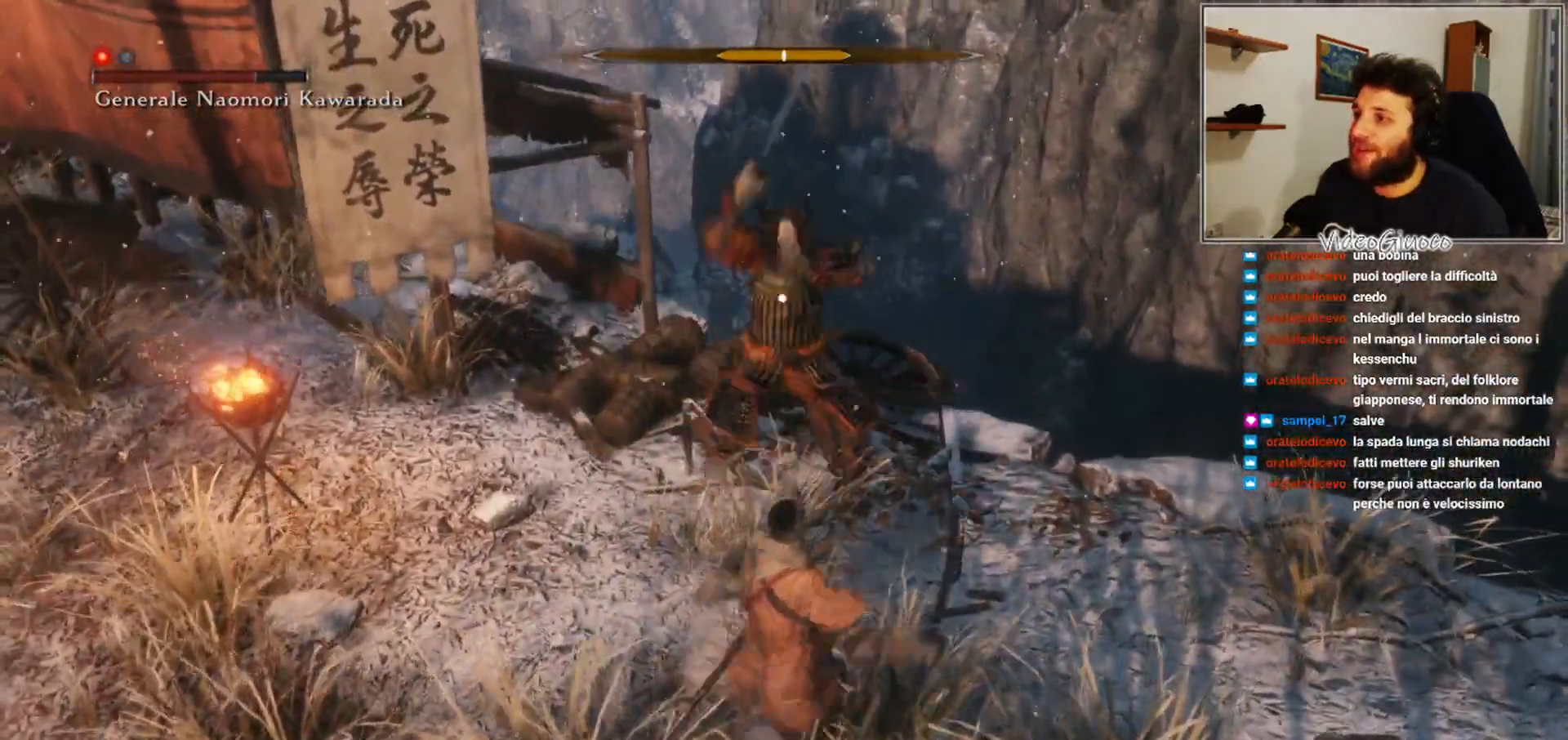
{"buttons": [], "left_stick": "down", "right_stick": "center", "events": [[300, "B", "down"], [417, "B", "up"]]}
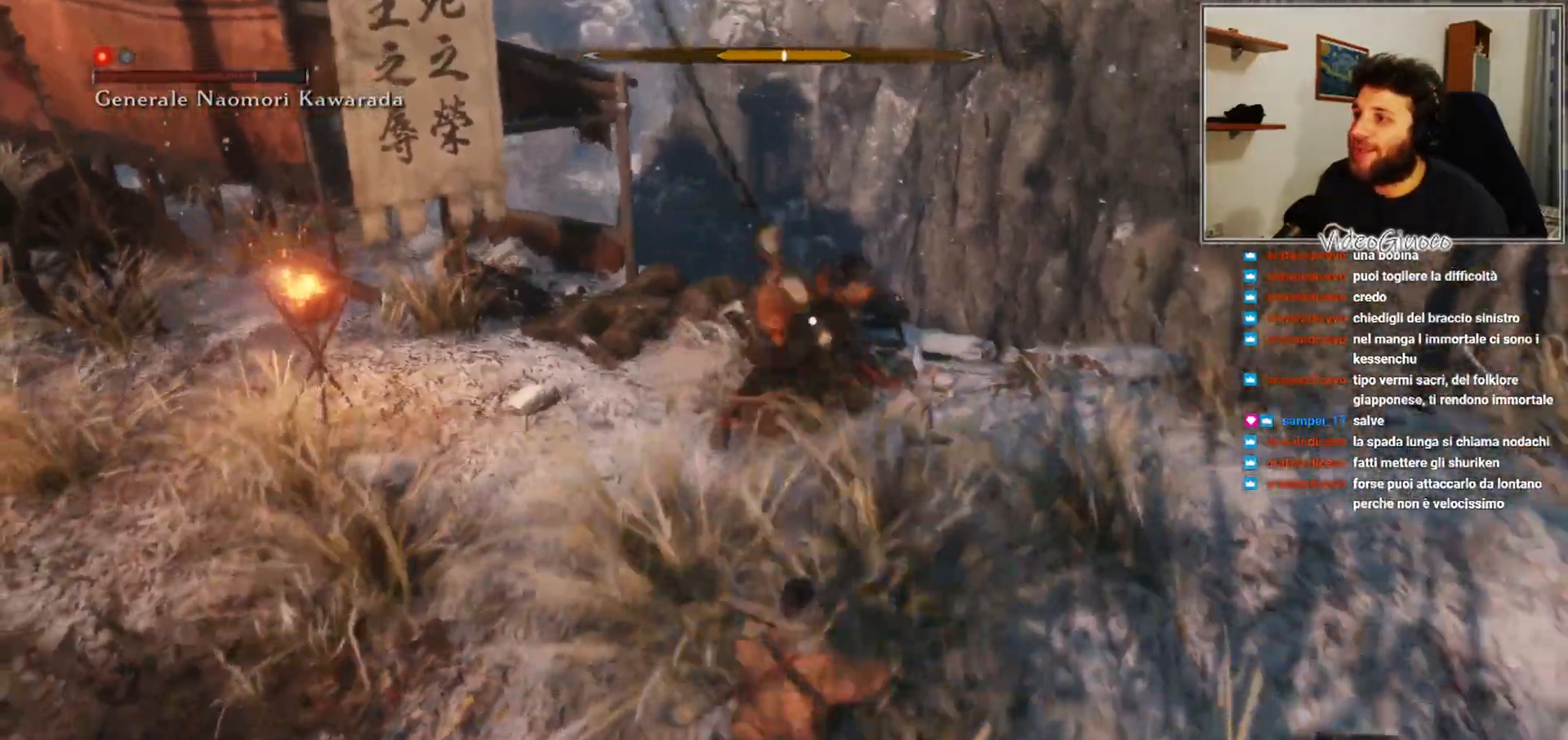
{"buttons": [], "left_stick": "up-right", "right_stick": "center", "events": [[317, "left_stick", "up-right"]]}
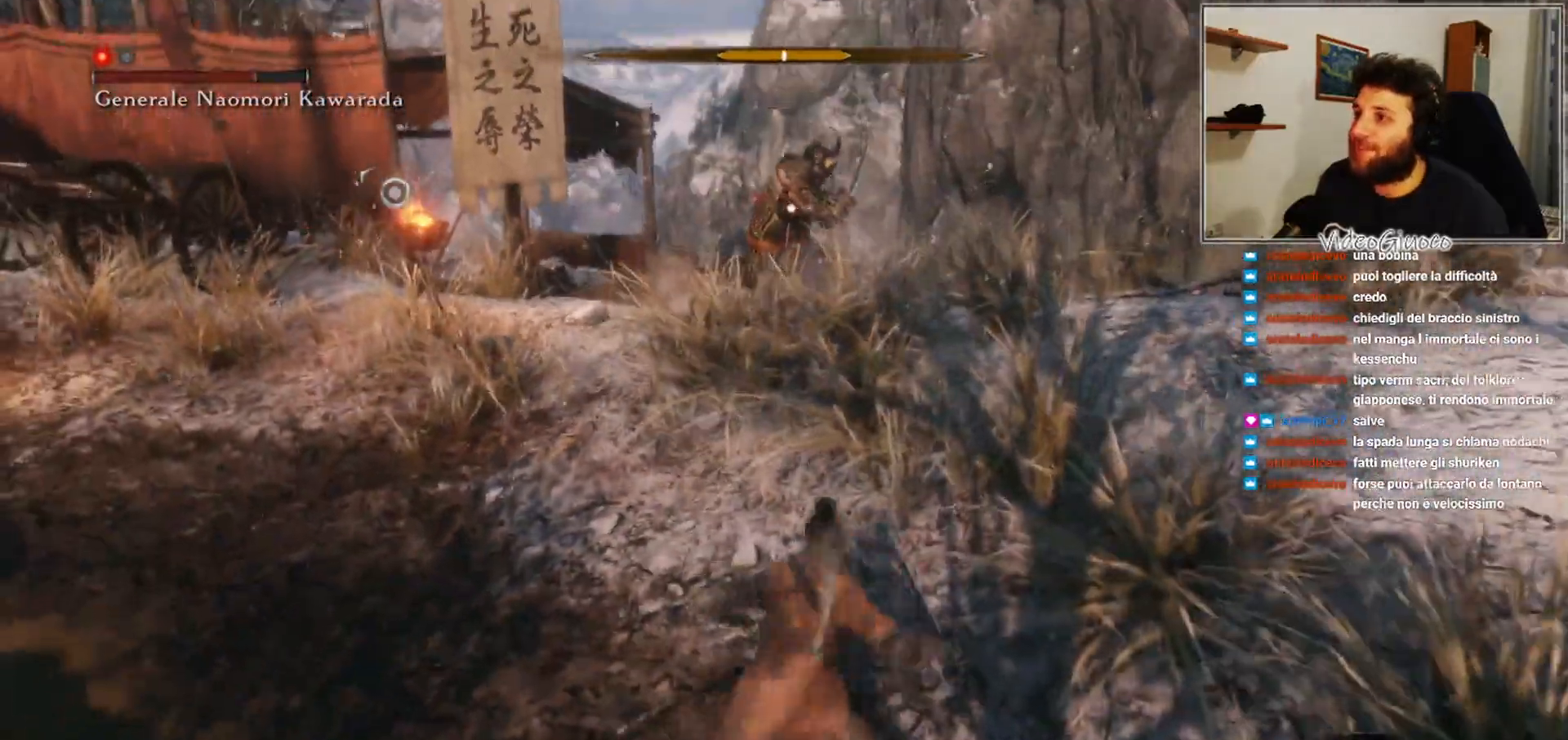
{"buttons": [], "left_stick": "up", "right_stick": "center", "events": [[250, "left_stick", "up"], [400, "R1", "down"], [500, "R1", "up"]]}
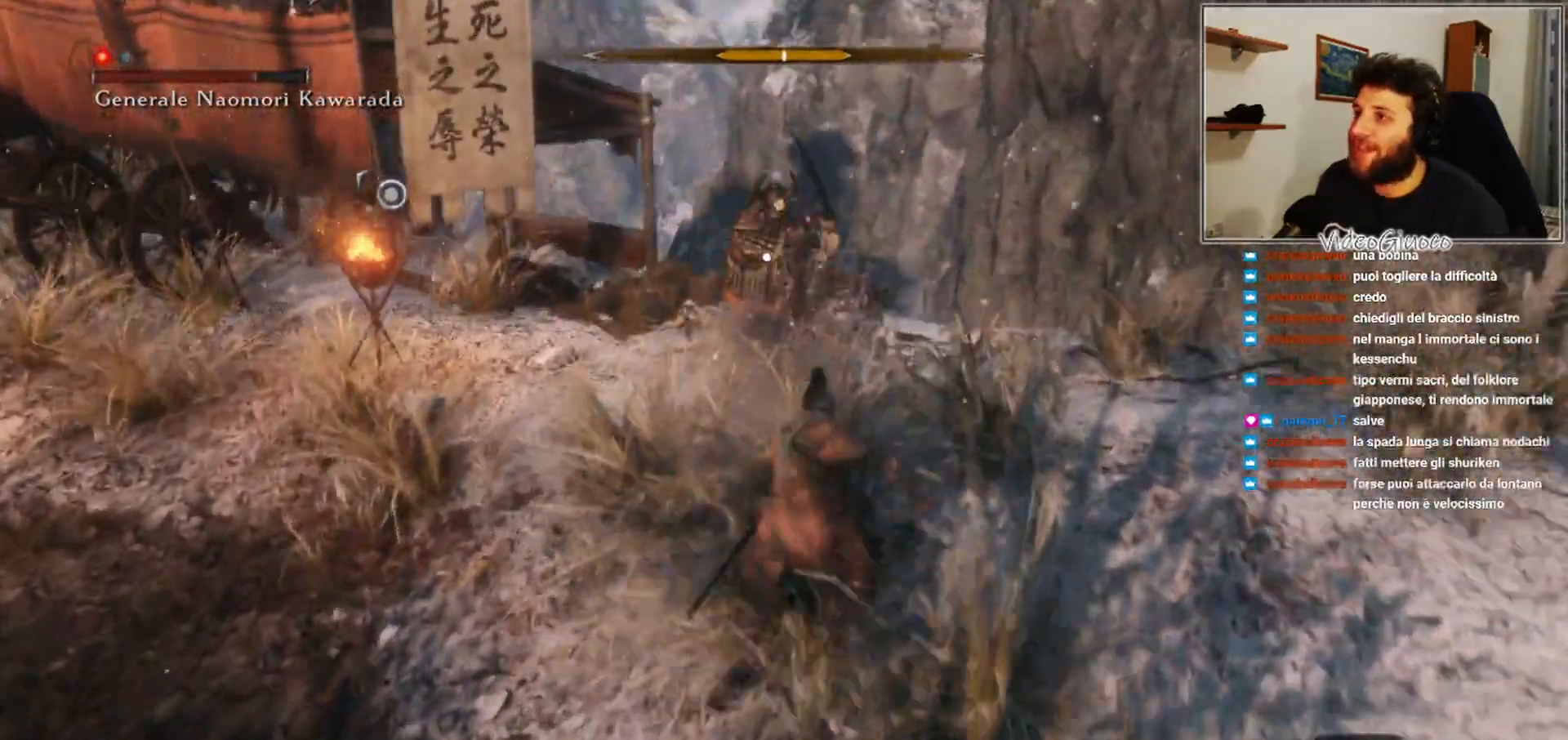
{"buttons": [], "left_stick": "down", "right_stick": "center", "events": [[117, "R1", "down"], [183, "R1", "up"], [200, "left_stick", "center"], [267, "R1", "down"], [383, "R1", "up"], [500, "left_stick", "down"]]}
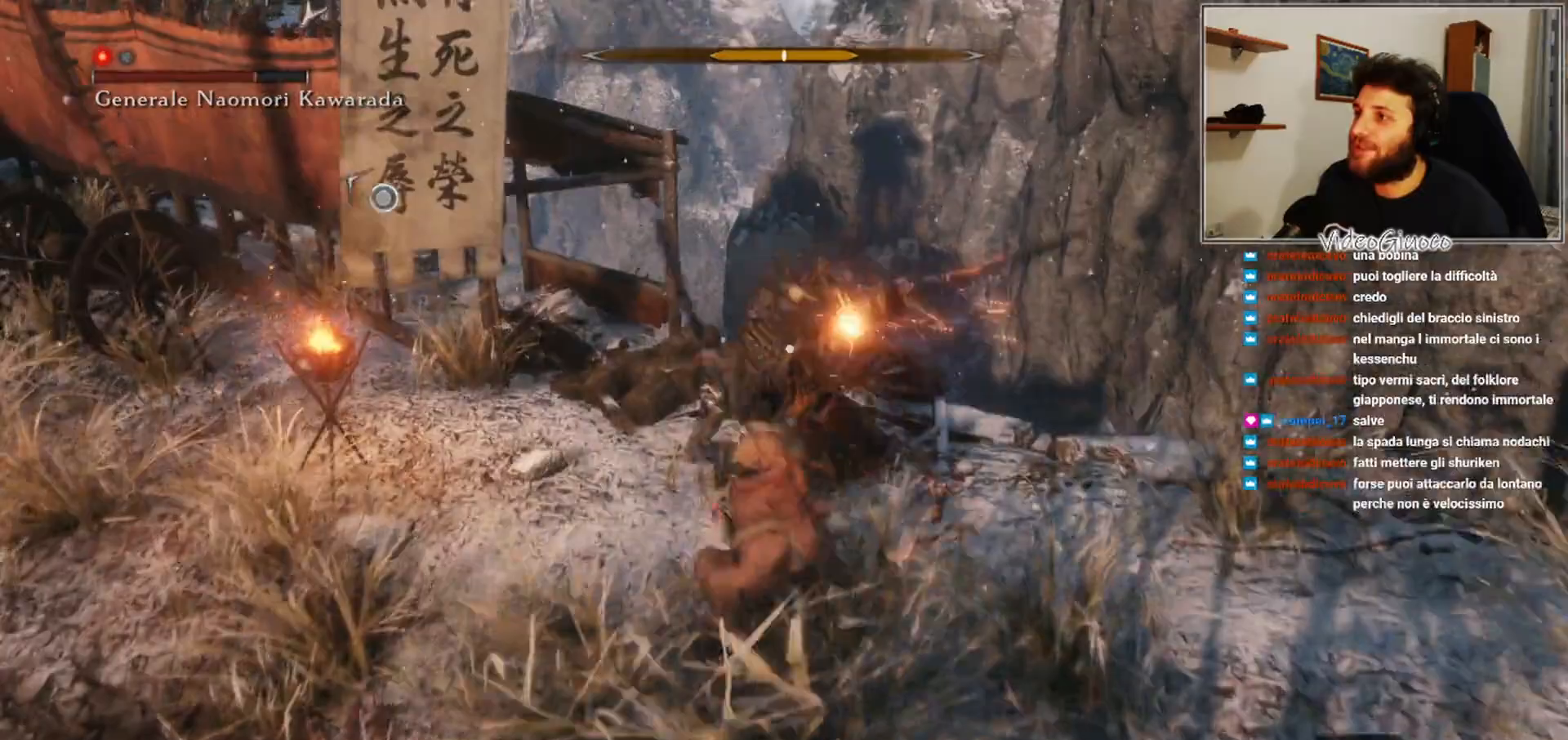
{"buttons": [], "left_stick": "center", "right_stick": "center", "events": [[50, "R1", "down"], [117, "R1", "up"], [117, "left_stick", "center"], [233, "R1", "down"], [300, "R1", "up"], [400, "R1", "down"], [450, "R1", "up"]]}
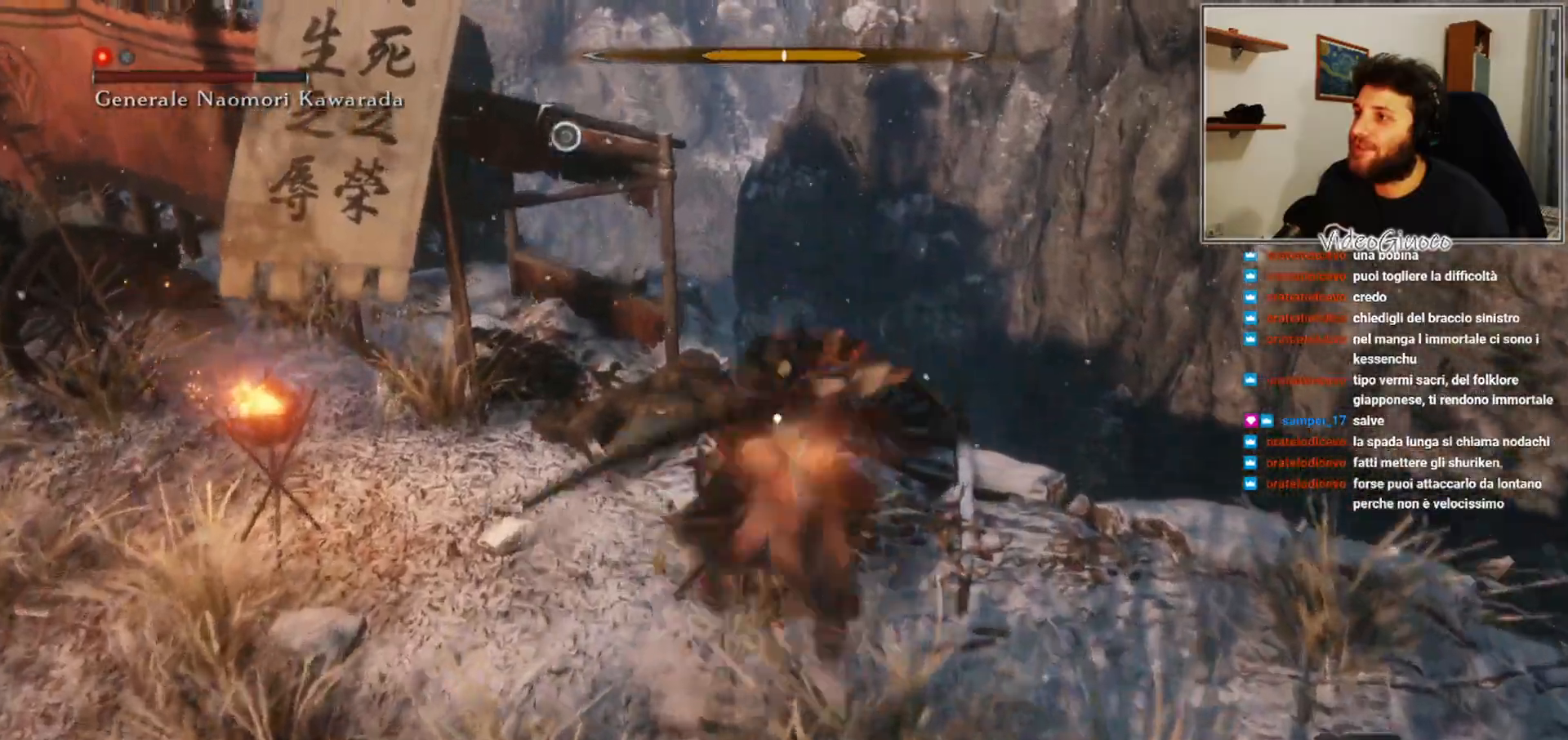
{"buttons": [], "left_stick": "down", "right_stick": "center", "events": [[100, "left_stick", "down"]]}
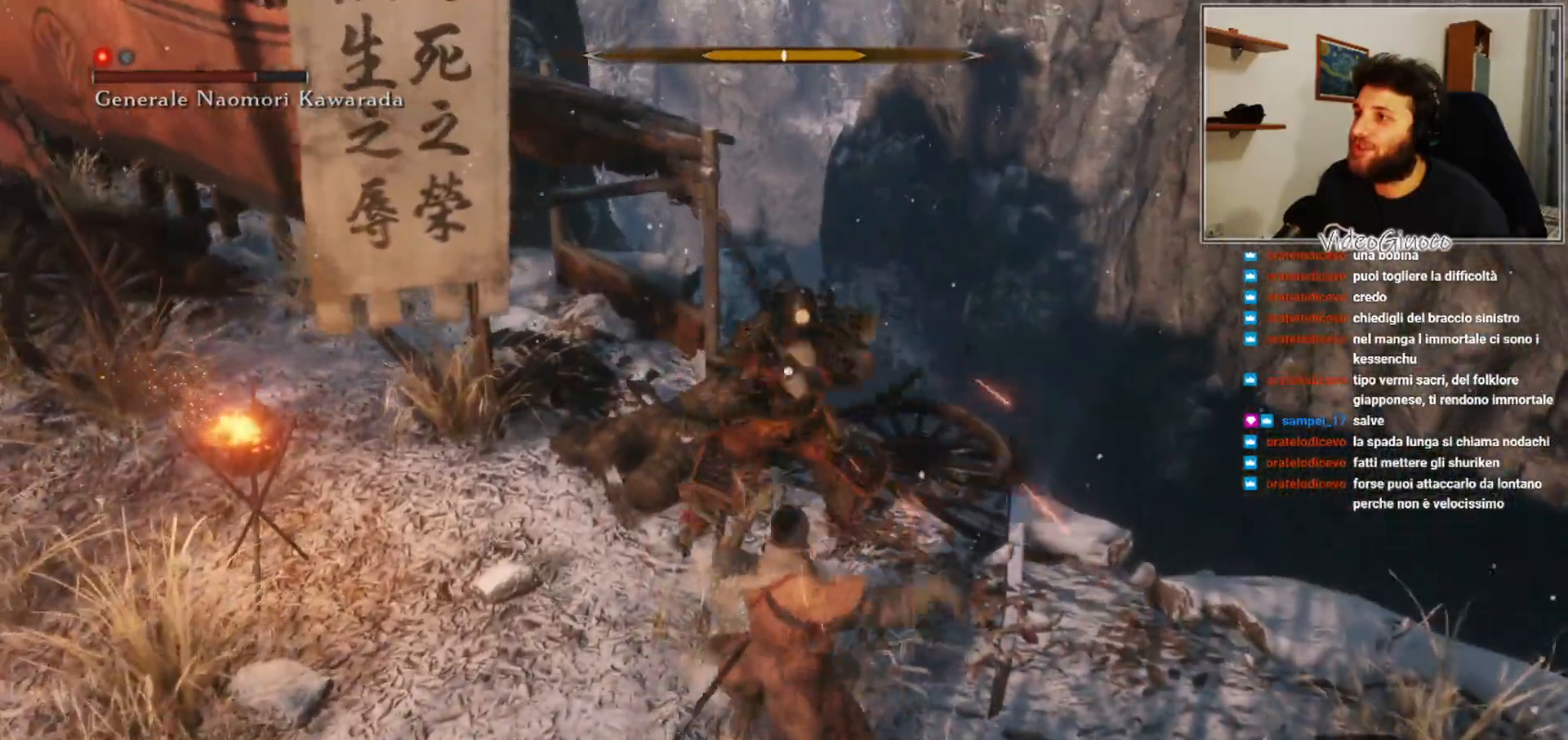
{"buttons": [], "left_stick": "down", "right_stick": "center", "events": []}
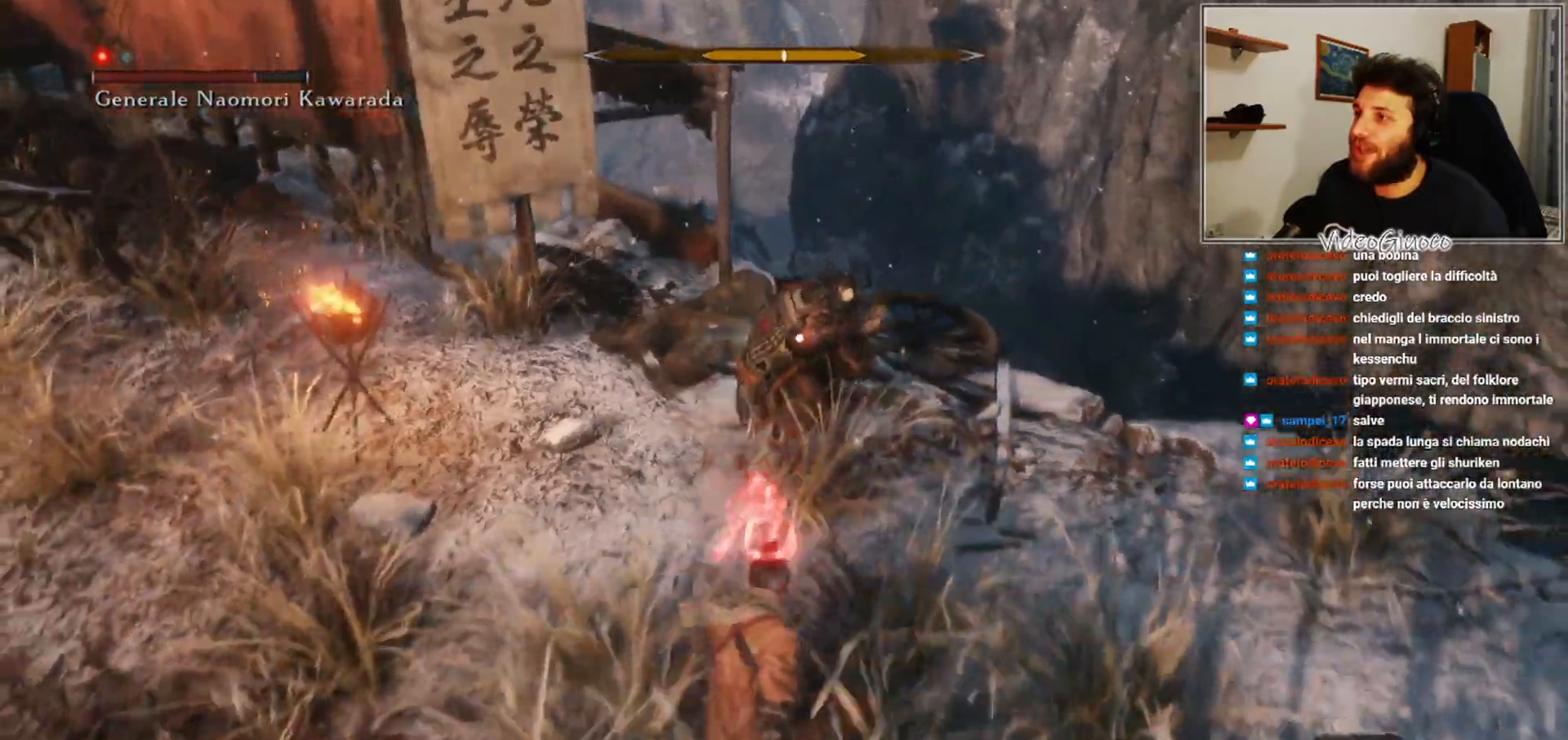
{"buttons": [], "left_stick": "up-right", "right_stick": "center", "events": [[117, "B", "down"], [233, "B", "up"], [450, "left_stick", "up-right"]]}
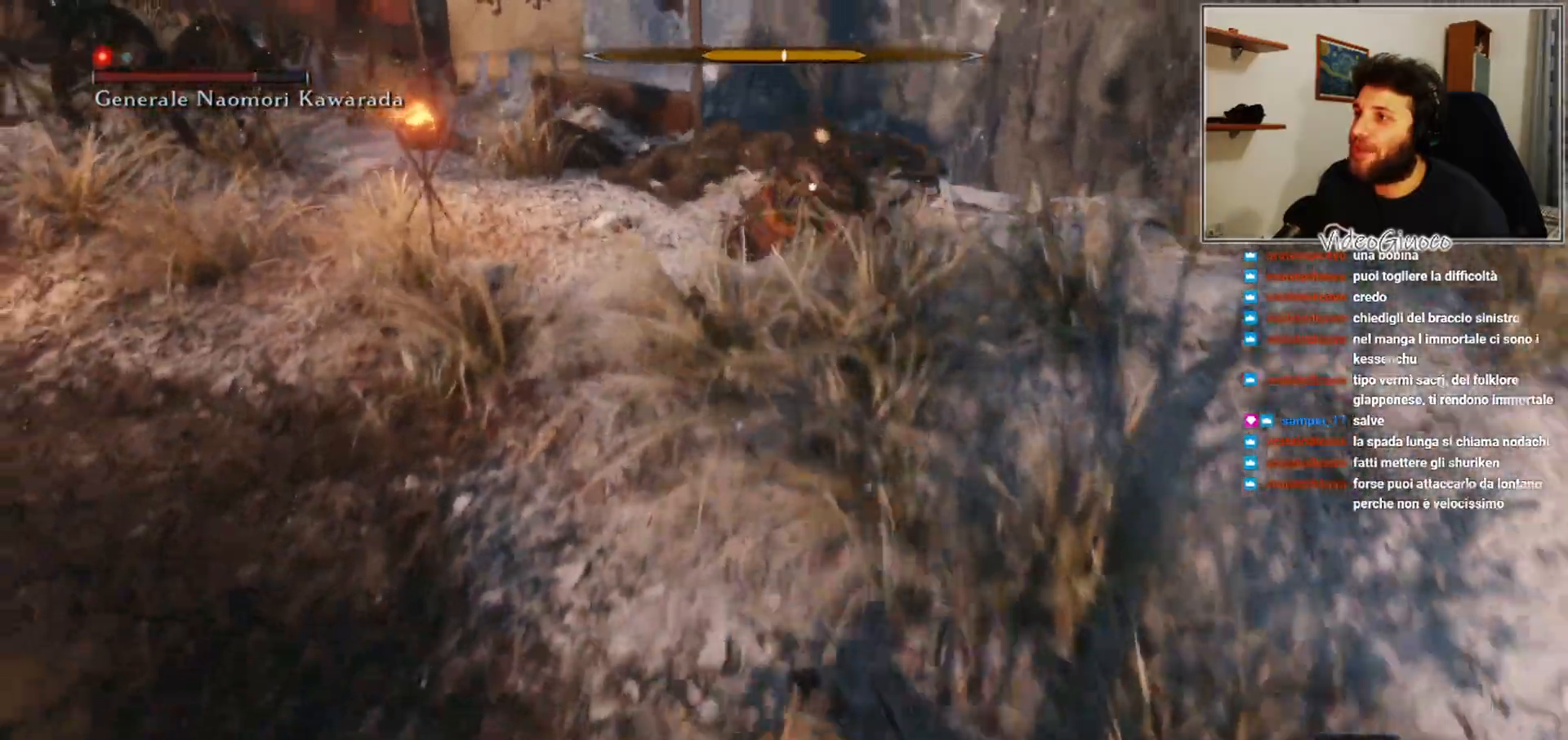
{"buttons": [], "left_stick": "up", "right_stick": "center", "events": [[250, "left_stick", "up"]]}
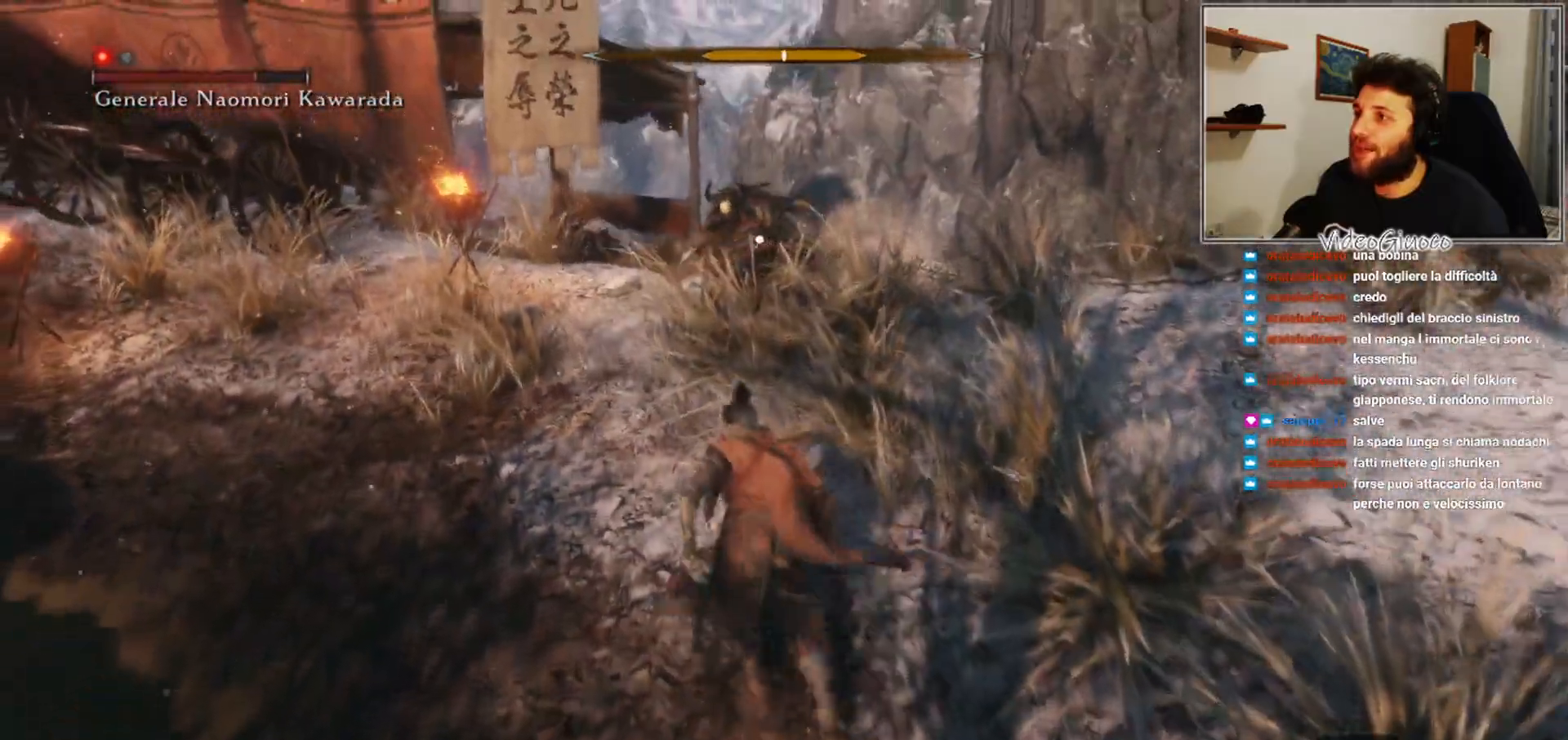
{"buttons": ["R1"], "left_stick": "up", "right_stick": "center", "events": [[267, "R1", "down"], [400, "R1", "up"], [483, "R1", "down"]]}
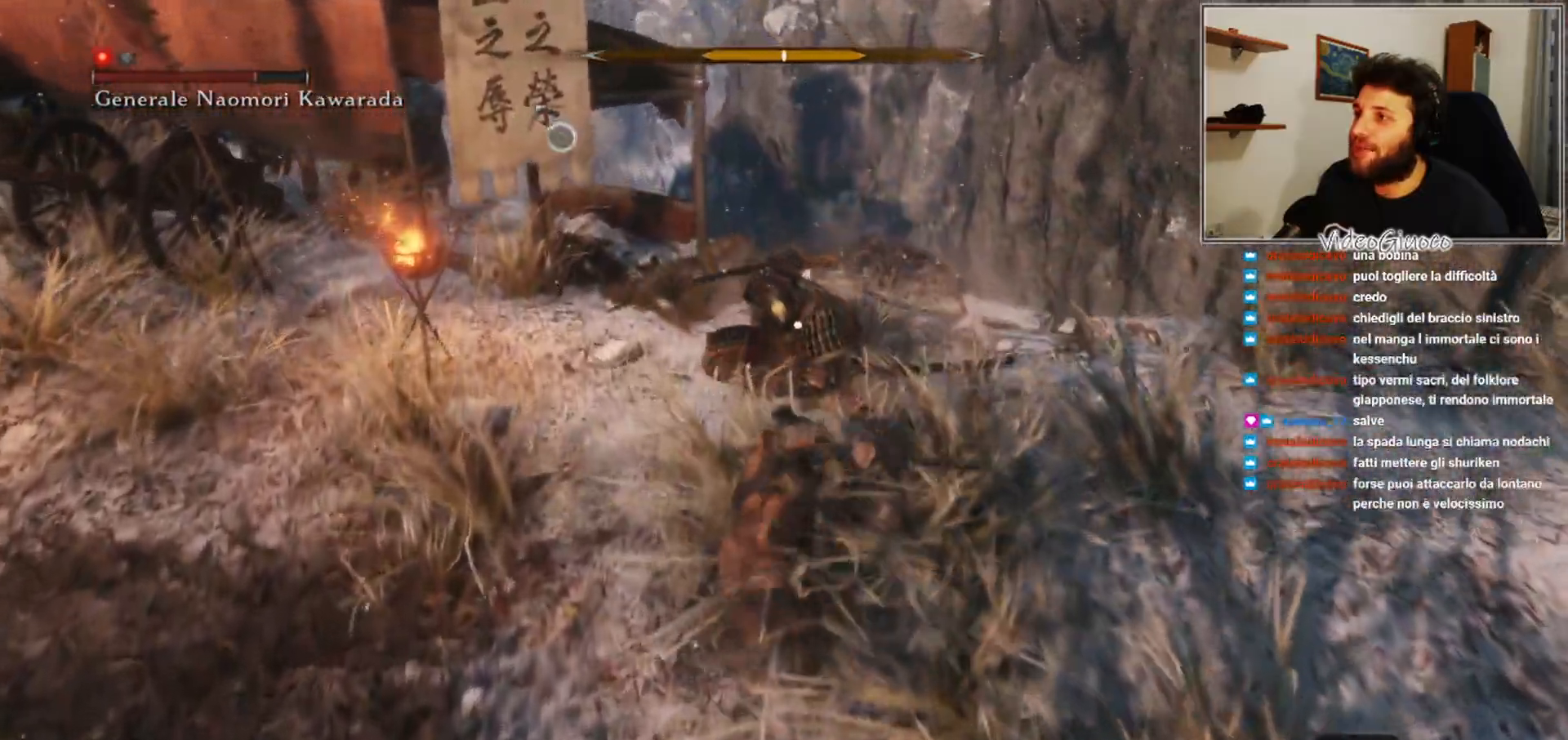
{"buttons": [], "left_stick": "up", "right_stick": "center", "events": [[67, "R1", "up"], [167, "R1", "down"], [250, "R1", "up"], [333, "R1", "down"], [433, "R1", "up"]]}
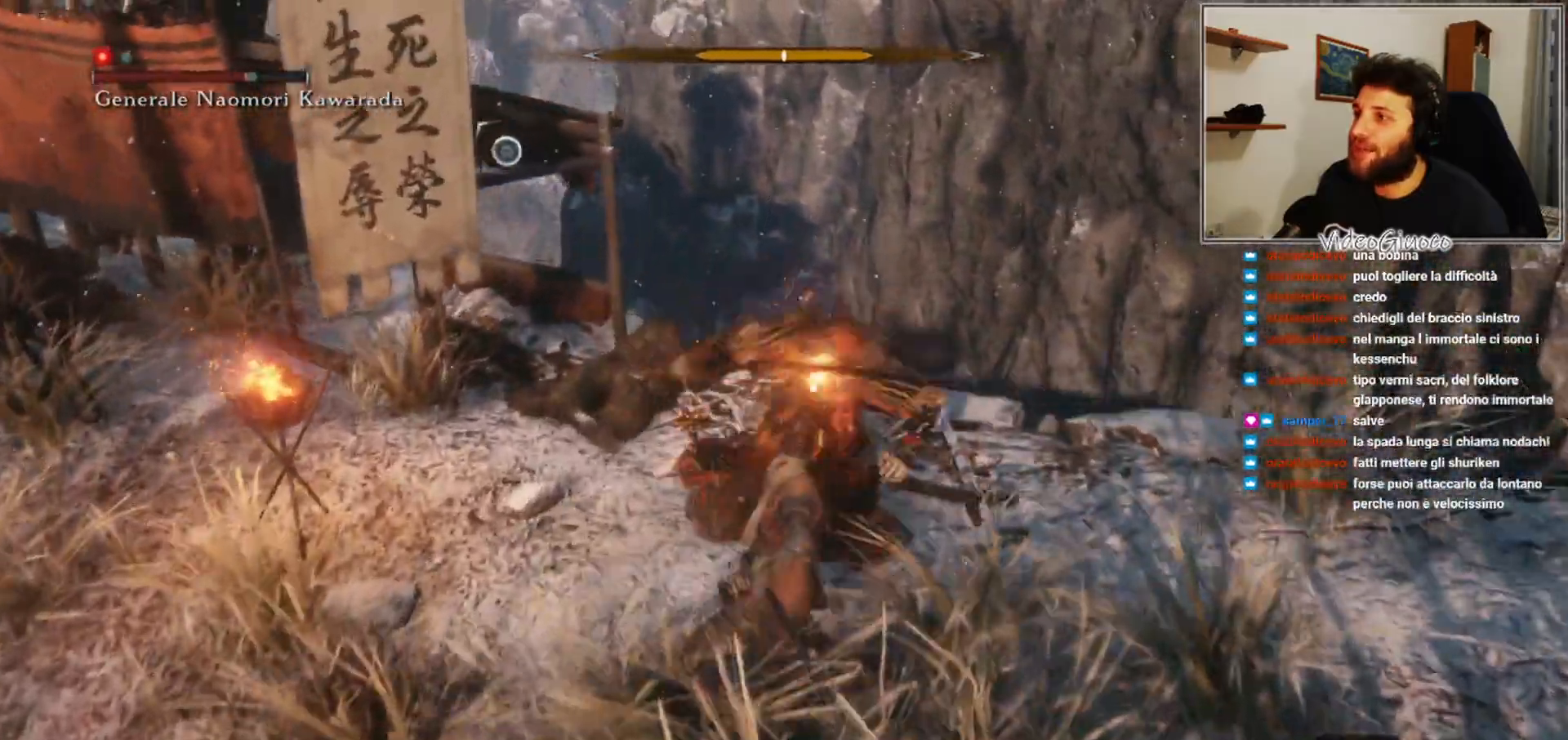
{"buttons": [], "left_stick": "up", "right_stick": "center", "events": [[33, "R1", "down"], [100, "R1", "up"], [200, "R1", "down"], [300, "R1", "up"], [383, "R1", "down"], [450, "R1", "up"]]}
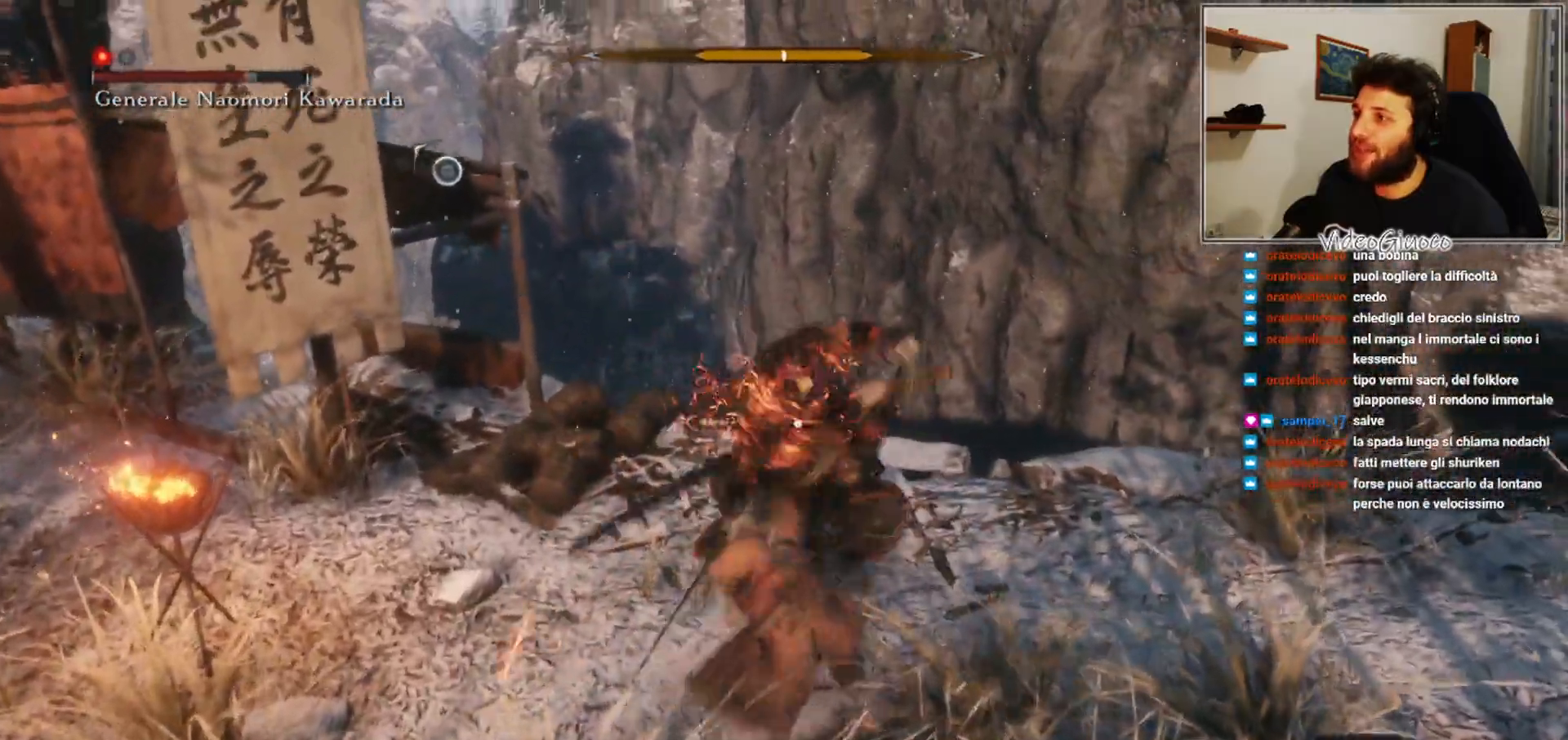
{"buttons": [], "left_stick": "center", "right_stick": "center", "events": [[50, "left_stick", "center"], [67, "R1", "down"], [133, "R1", "up"], [233, "R1", "down"], [300, "R1", "up"], [417, "R1", "down"], [467, "R1", "up"]]}
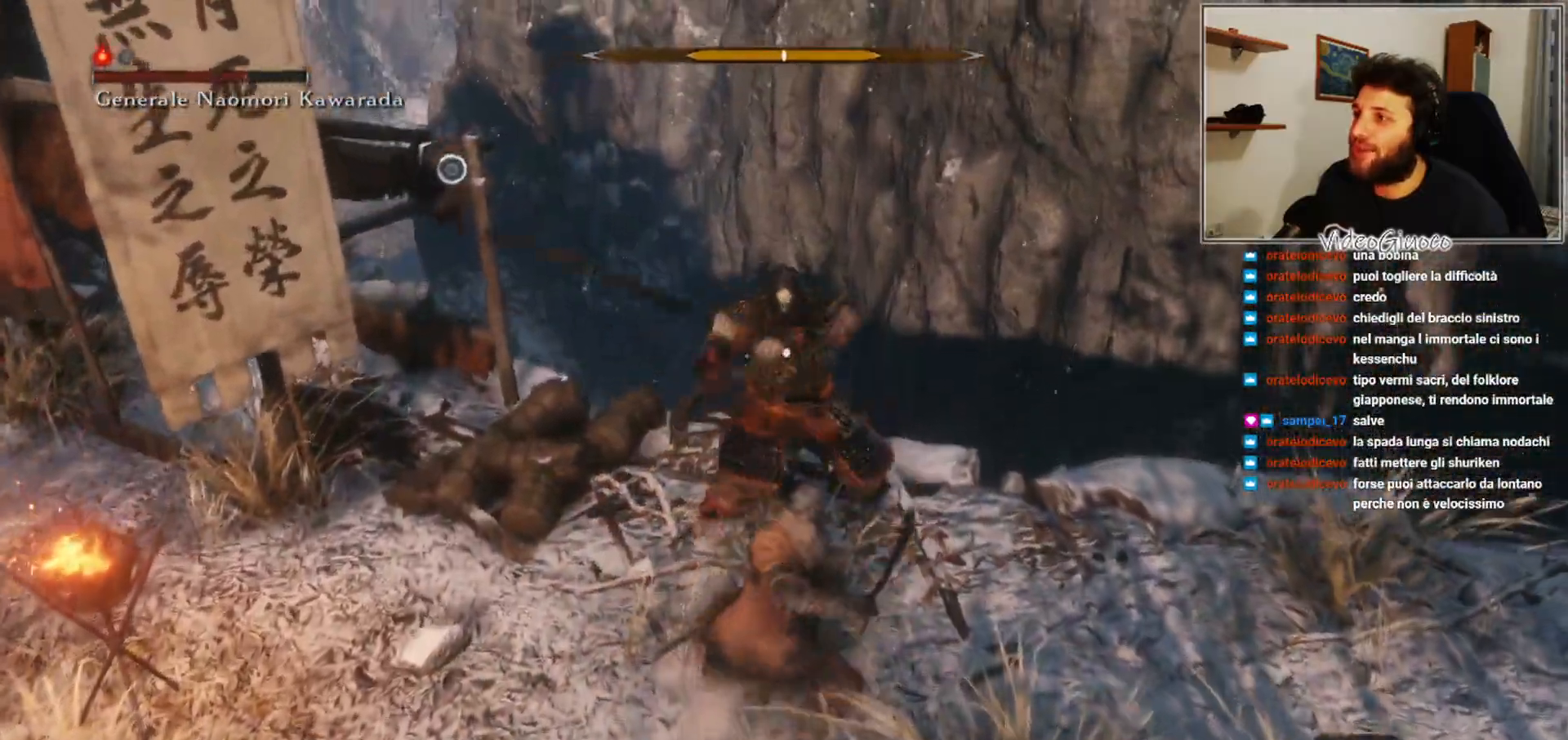
{"buttons": [], "left_stick": "down", "right_stick": "center", "events": [[100, "left_stick", "down"]]}
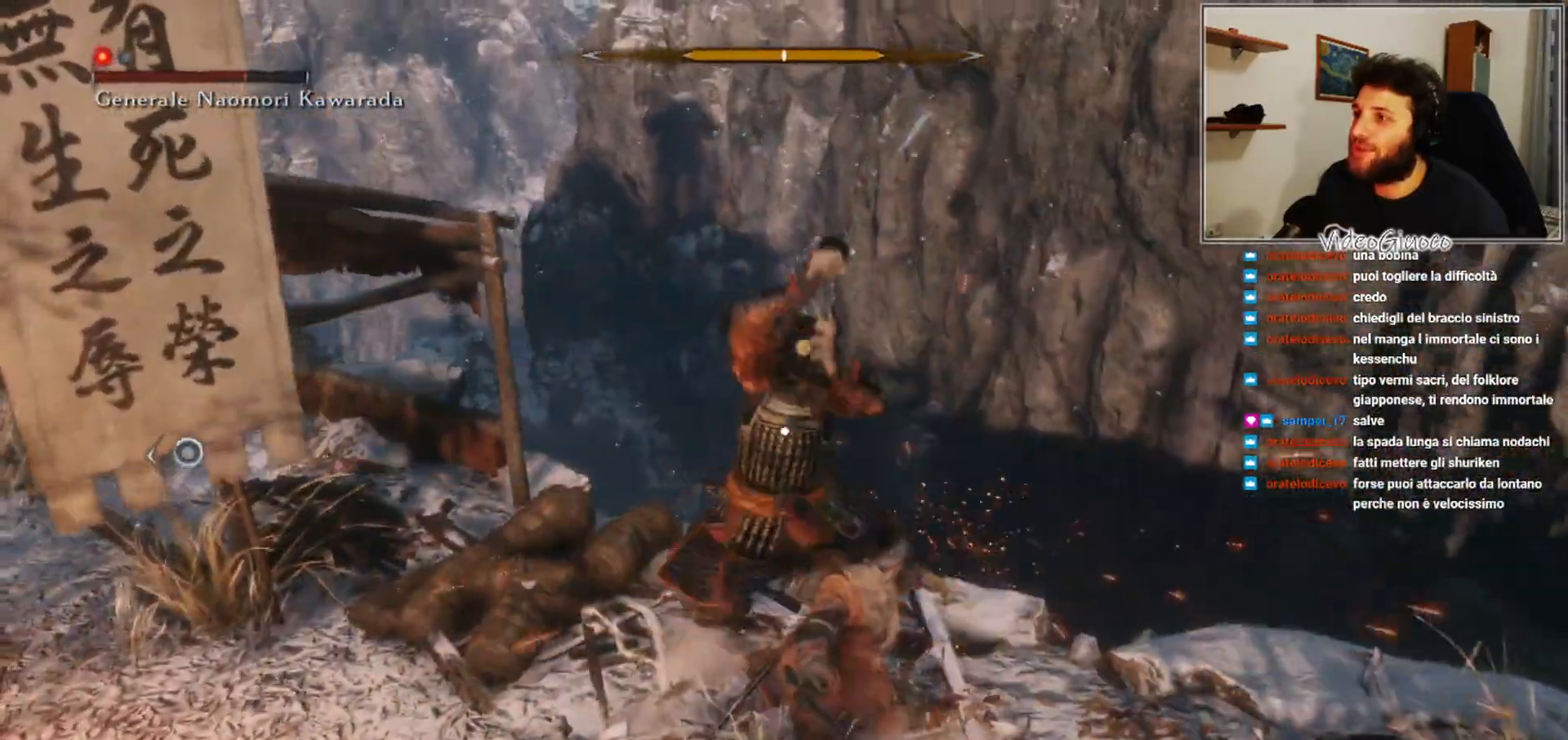
{"buttons": [], "left_stick": "down", "right_stick": "center", "events": []}
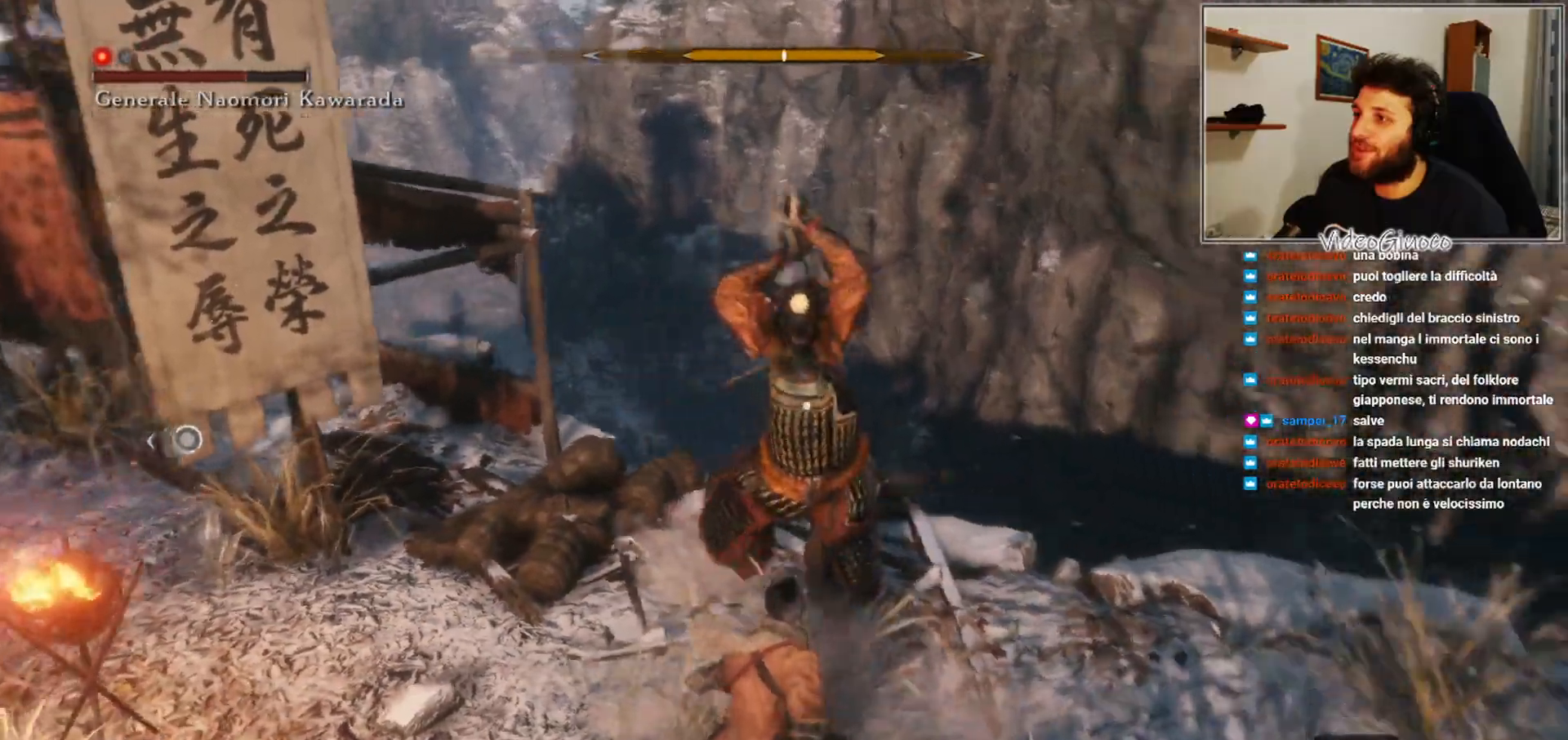
{"buttons": [], "left_stick": "down", "right_stick": "center", "events": [[83, "L1", "down"], [183, "L1", "up"]]}
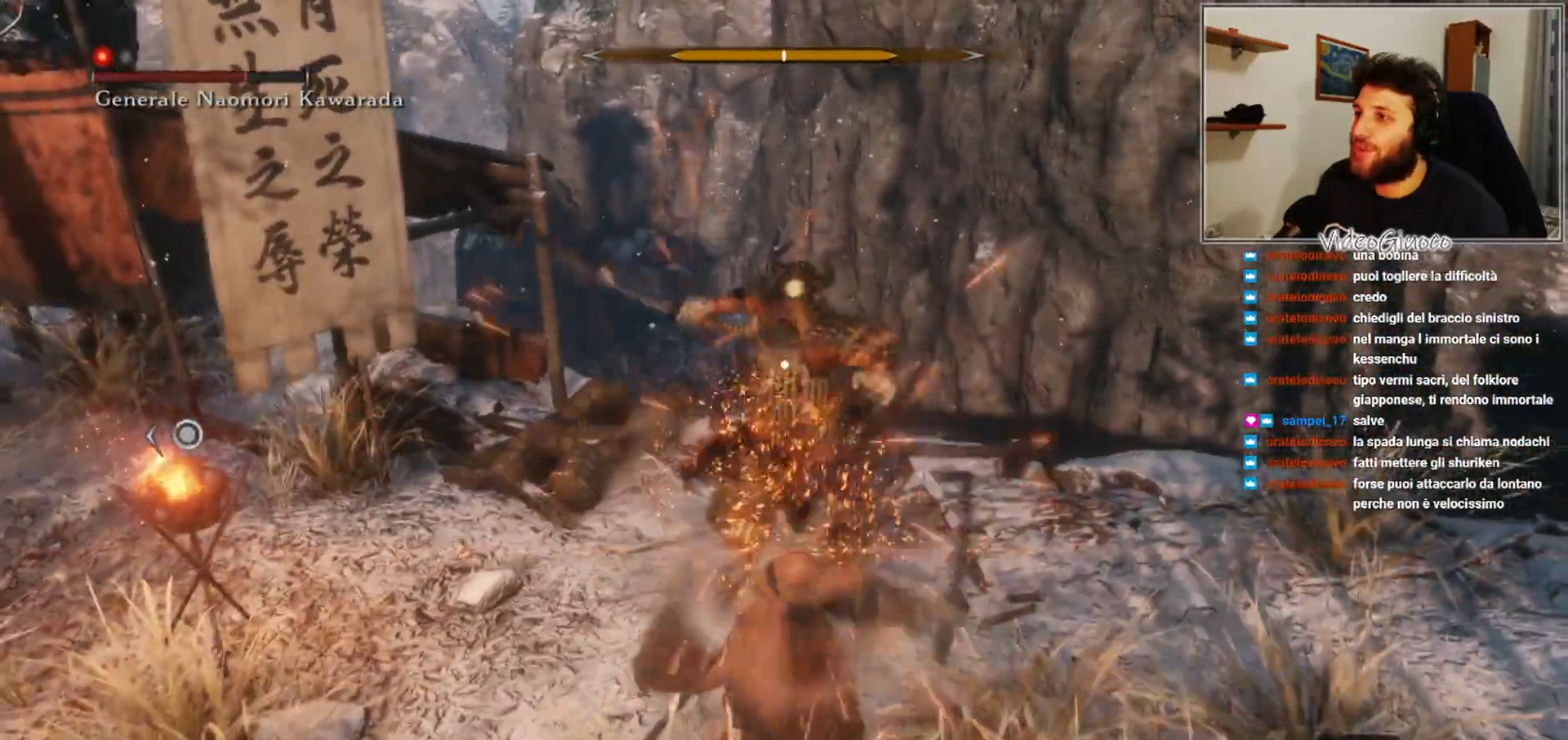
{"buttons": [], "left_stick": "down", "right_stick": "center", "events": []}
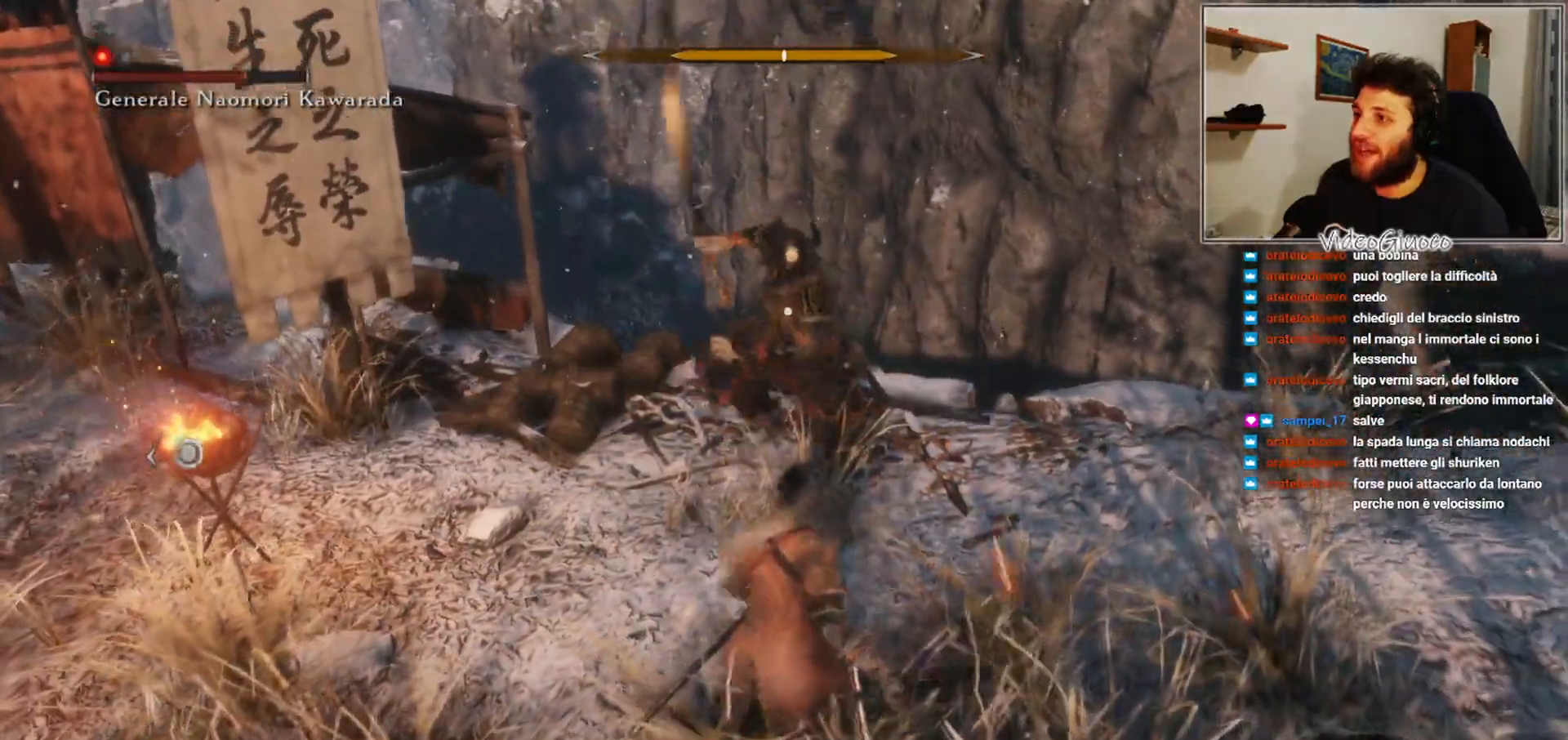
{"buttons": [], "left_stick": "left", "right_stick": "center", "events": [[117, "left_stick", "center"], [417, "left_stick", "left"]]}
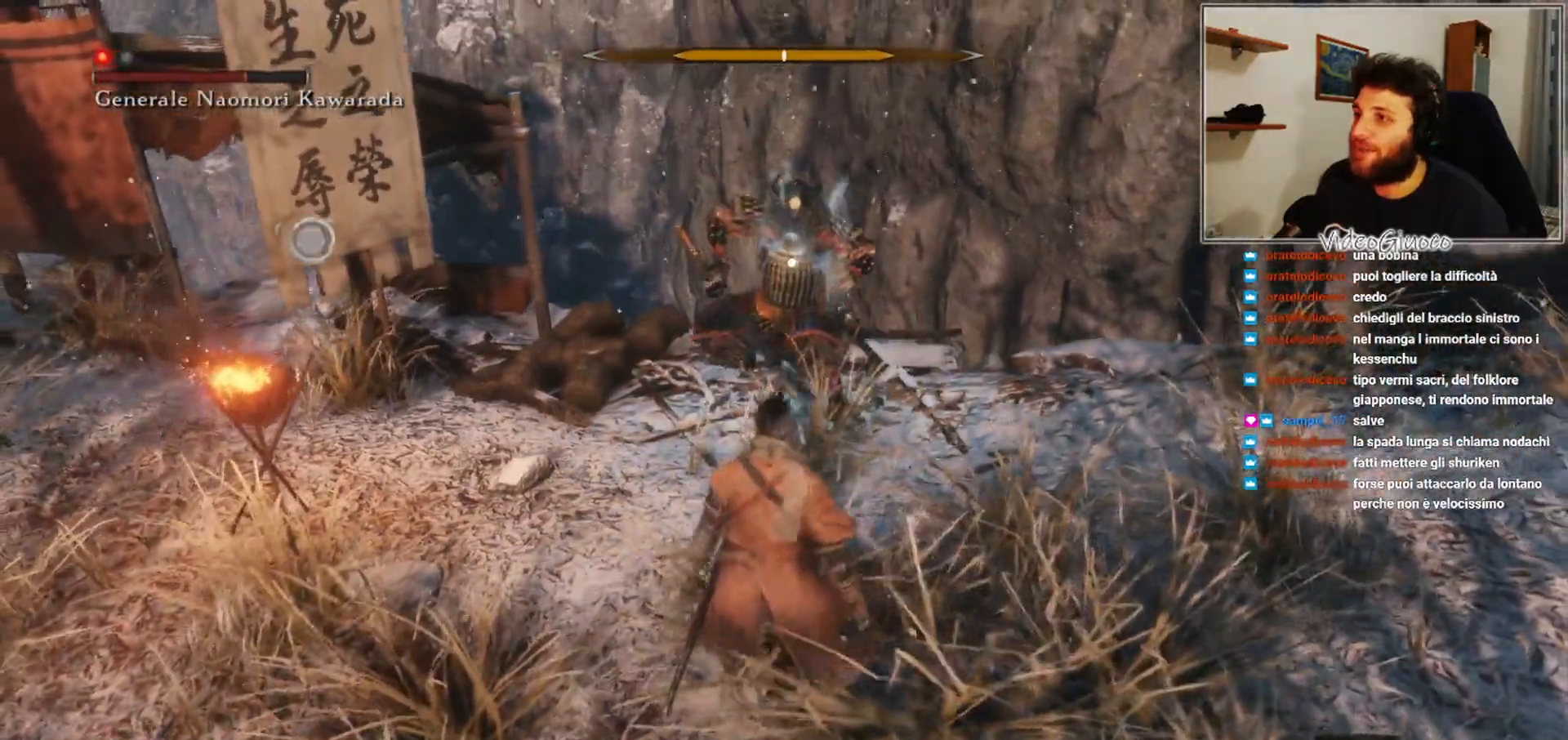
{"buttons": ["R1"], "left_stick": "up", "right_stick": "center", "events": [[33, "left_stick", "down-left"], [250, "left_stick", "up-right"], [367, "left_stick", "up"], [467, "R1", "down"]]}